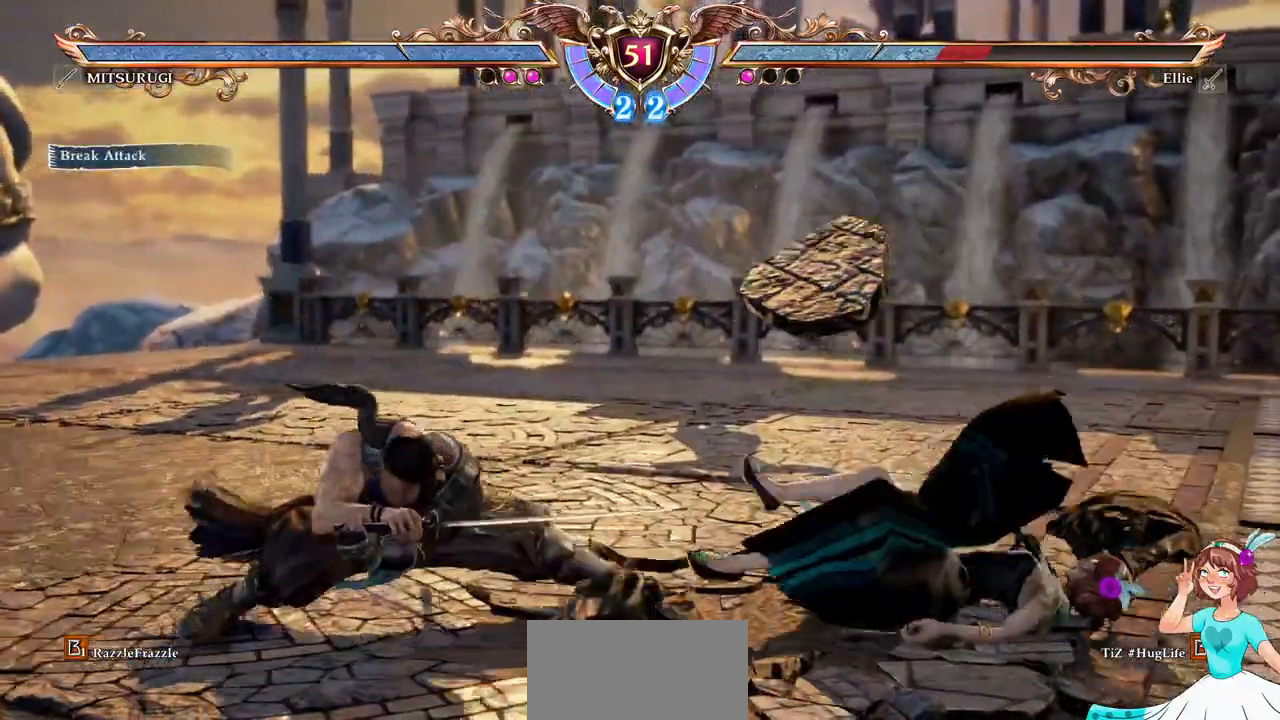
Gameplay with a controller (Xbox layout); each line is a JSON object with the inputs held at the frame after it (dt_ms = milliseconds from this image to that frame). "events" lists button and stick changes between this image and that frame as [ms after this image, input, new state], when the widget could be followed in between. Not read: L3 R3 SELECT START.
{"dt_ms": 1000, "buttons": ["Y", "DPAD_DOWN", "DPAD_LEFT"]}
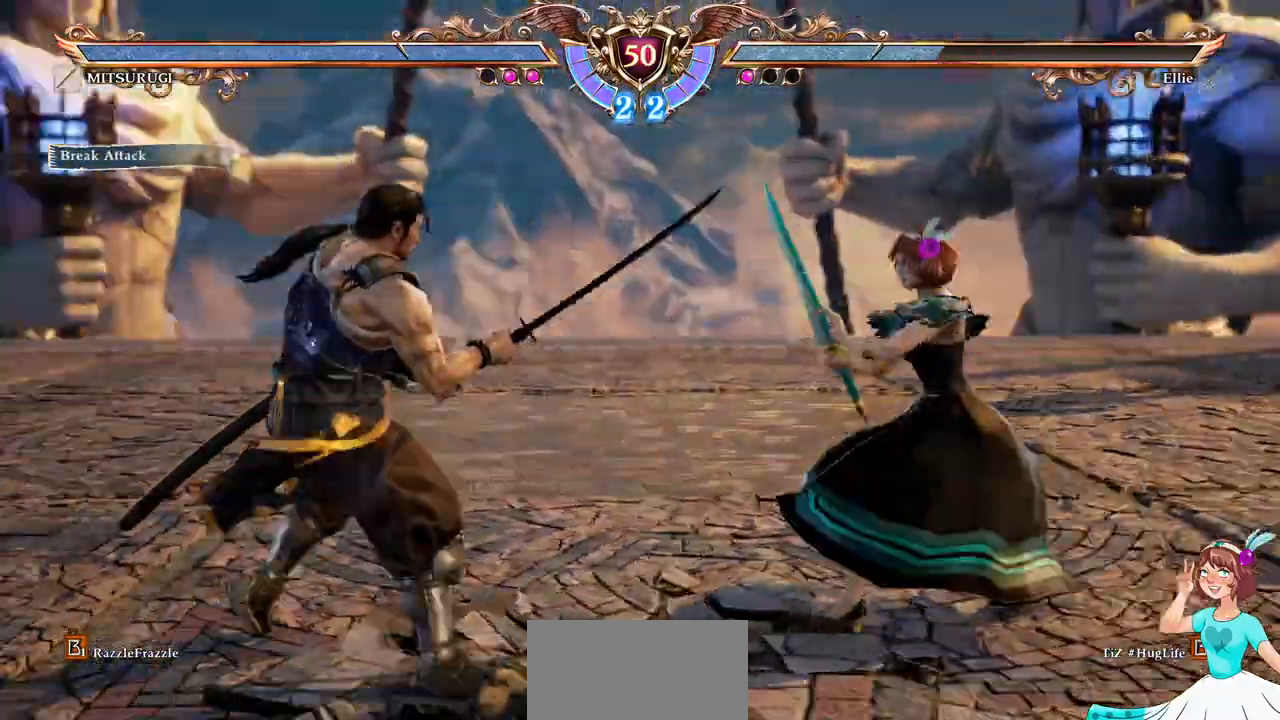
{"dt_ms": 500, "buttons": [], "events": [[50, "Y", "up"], [83, "DPAD_DOWN", "up"], [83, "DPAD_LEFT", "up"]]}
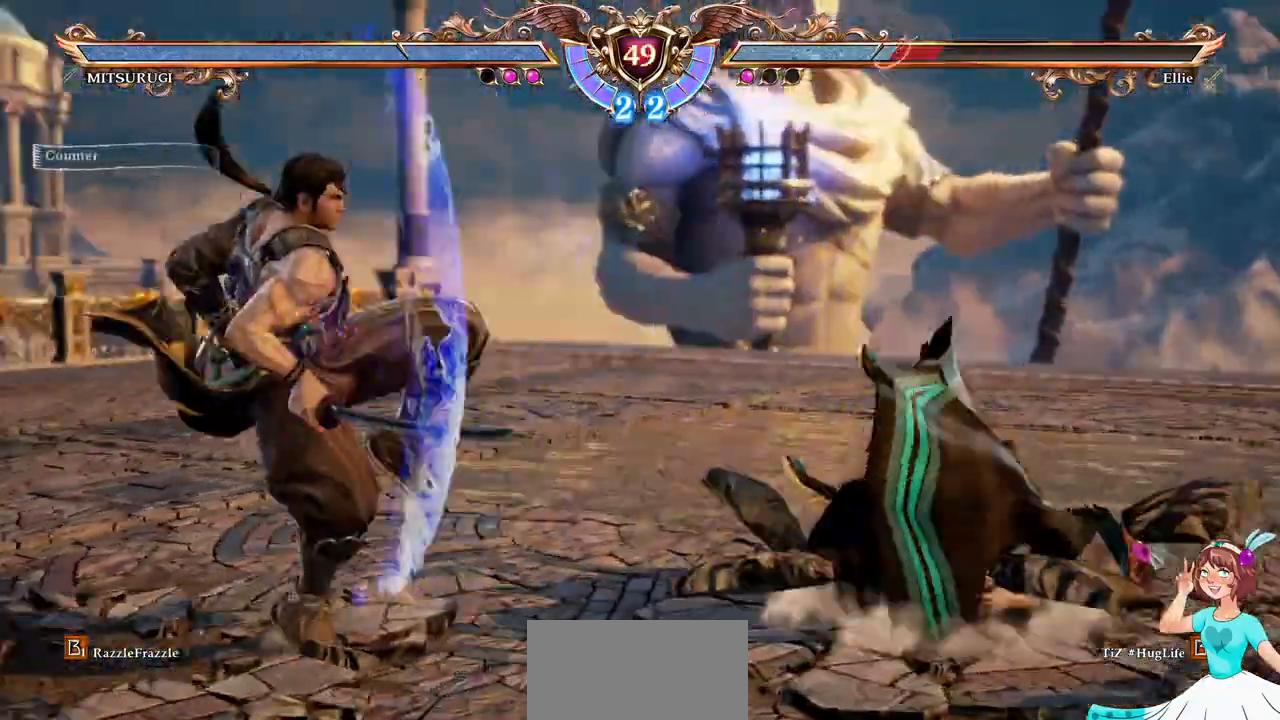
{"dt_ms": 500, "buttons": ["A"], "events": [[350, "A", "down"]]}
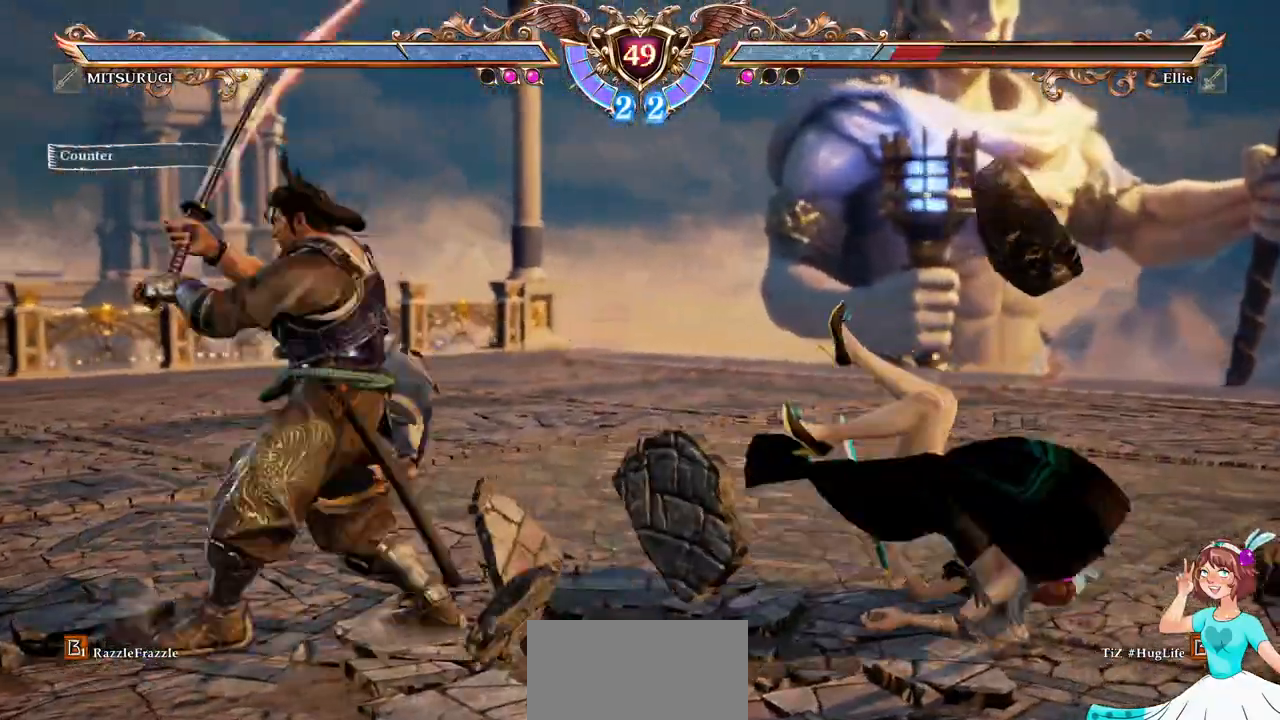
{"dt_ms": 500, "buttons": ["A"]}
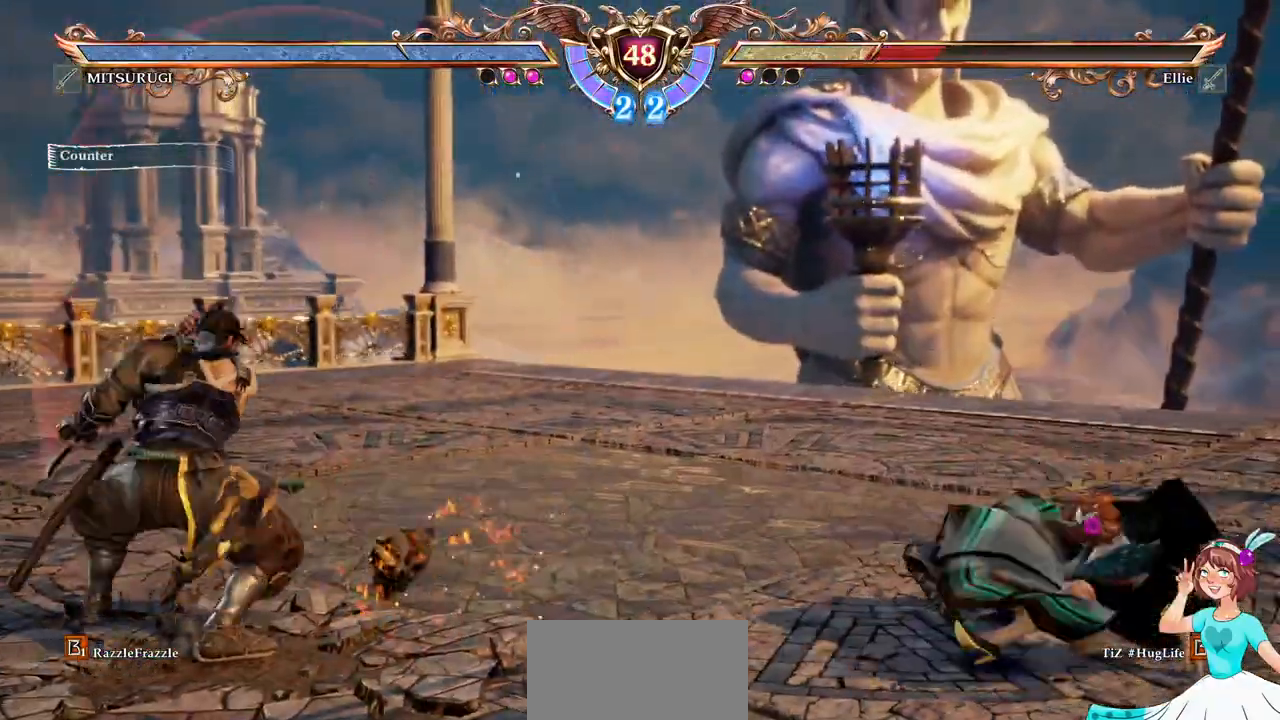
{"dt_ms": 500, "buttons": ["A"], "events": [[50, "A", "up"], [150, "DPAD_RIGHT", "down"], [383, "A", "down"], [433, "DPAD_RIGHT", "up"]]}
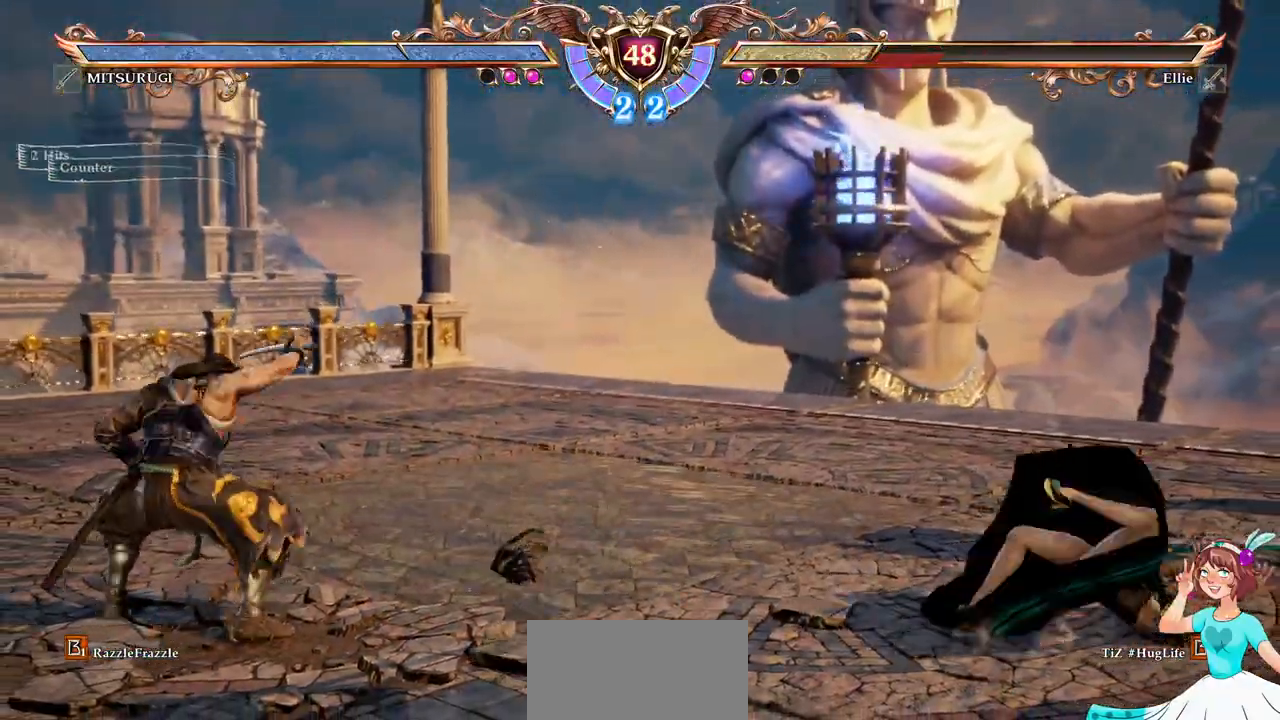
{"dt_ms": 500, "buttons": ["A"], "events": [[83, "A", "up"], [167, "DPAD_LEFT", "down"], [467, "A", "down"], [500, "DPAD_LEFT", "up"]]}
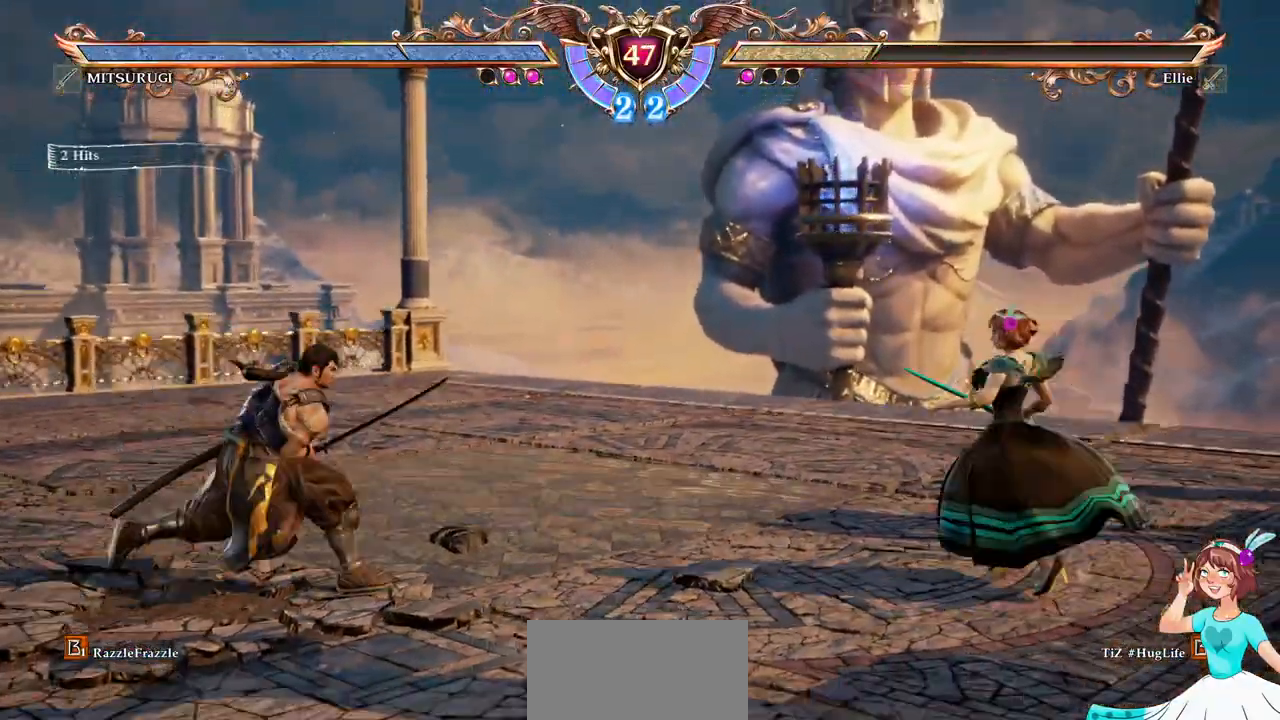
{"dt_ms": 500, "buttons": ["A", "DPAD_DOWN", "DPAD_LEFT"], "events": [[117, "A", "up"], [183, "DPAD_UP", "down"], [300, "A", "down"], [350, "DPAD_UP", "up"], [433, "DPAD_DOWN", "down"], [433, "DPAD_LEFT", "down"]]}
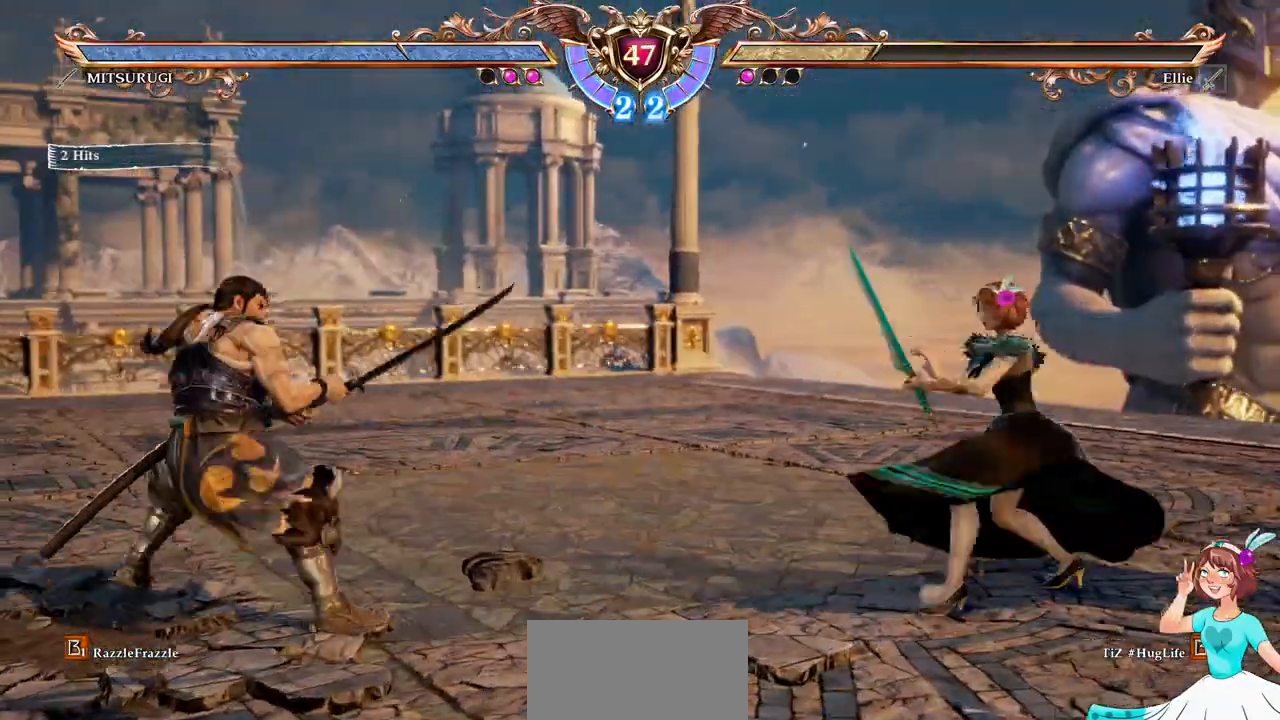
{"dt_ms": 500, "buttons": ["Y", "DPAD_LEFT"], "events": [[17, "A", "up"], [50, "DPAD_DOWN", "up"], [50, "DPAD_LEFT", "up"], [133, "DPAD_LEFT", "down"], [433, "Y", "down"]]}
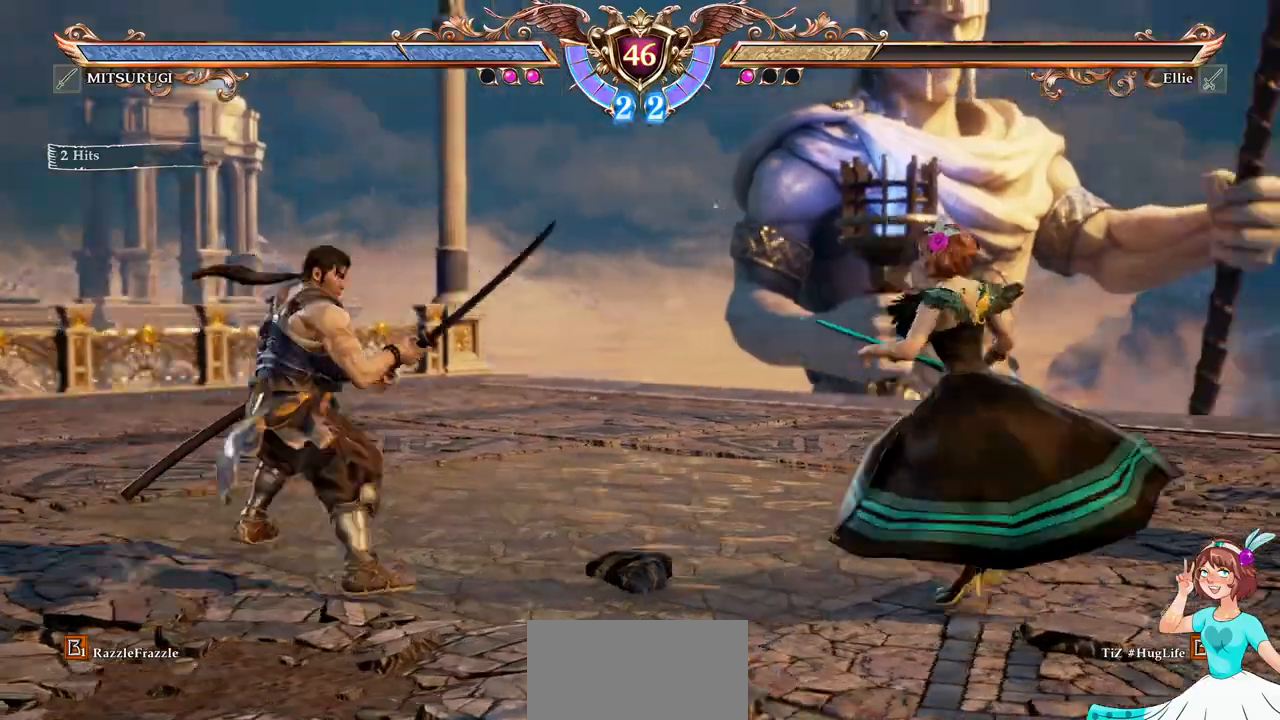
{"dt_ms": 500, "buttons": [], "events": [[50, "Y", "up"], [117, "Y", "down"], [217, "Y", "up"], [233, "DPAD_LEFT", "up"]]}
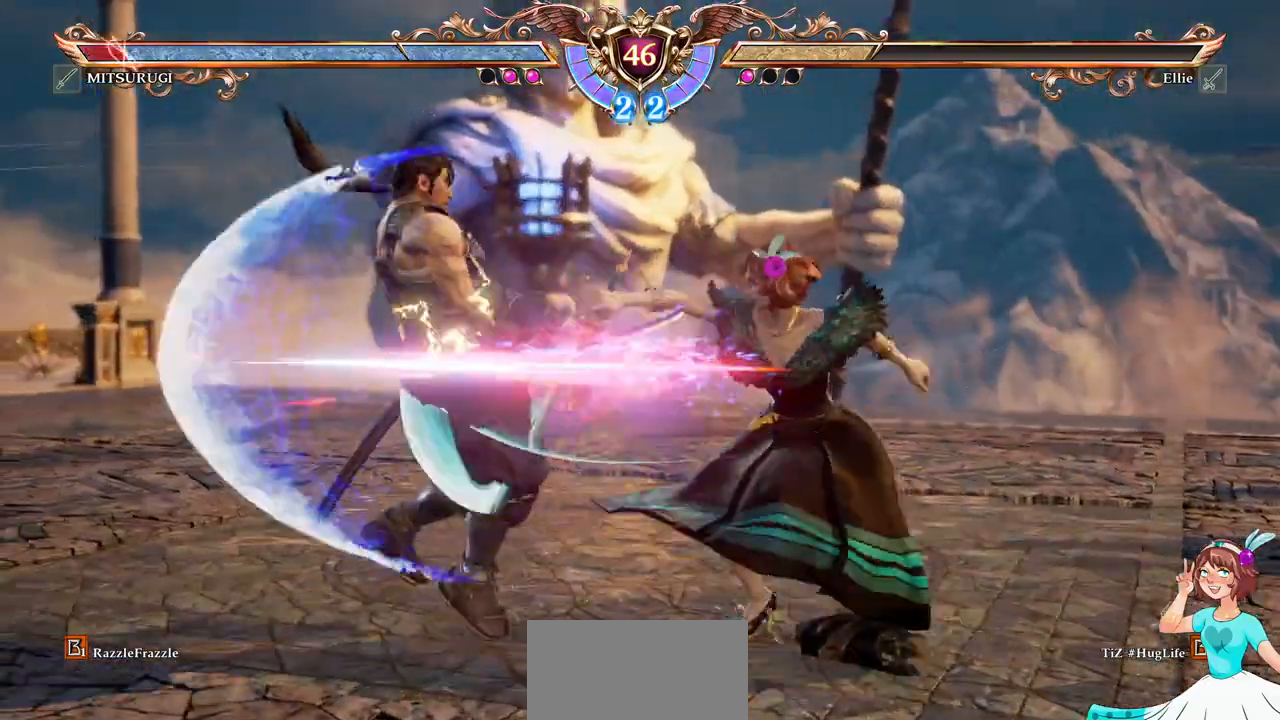
{"dt_ms": 500, "buttons": [], "events": []}
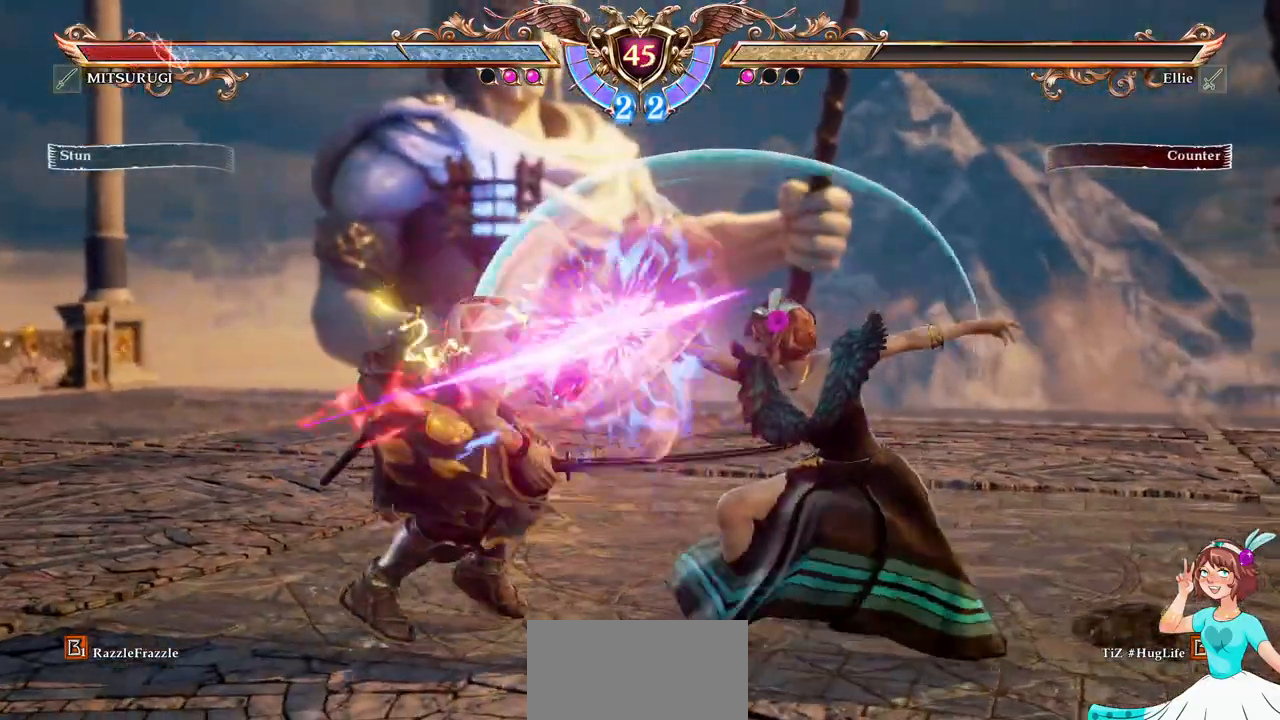
{"dt_ms": 500, "buttons": [], "events": [[100, "DPAD_DOWN", "down"], [100, "DPAD_RIGHT", "down"], [150, "A", "down"], [150, "X", "down"], [300, "A", "up"], [300, "X", "up"], [333, "DPAD_DOWN", "up"], [333, "DPAD_RIGHT", "up"], [367, "B", "down"], [367, "Y", "down"], [450, "B", "up"], [450, "Y", "up"]]}
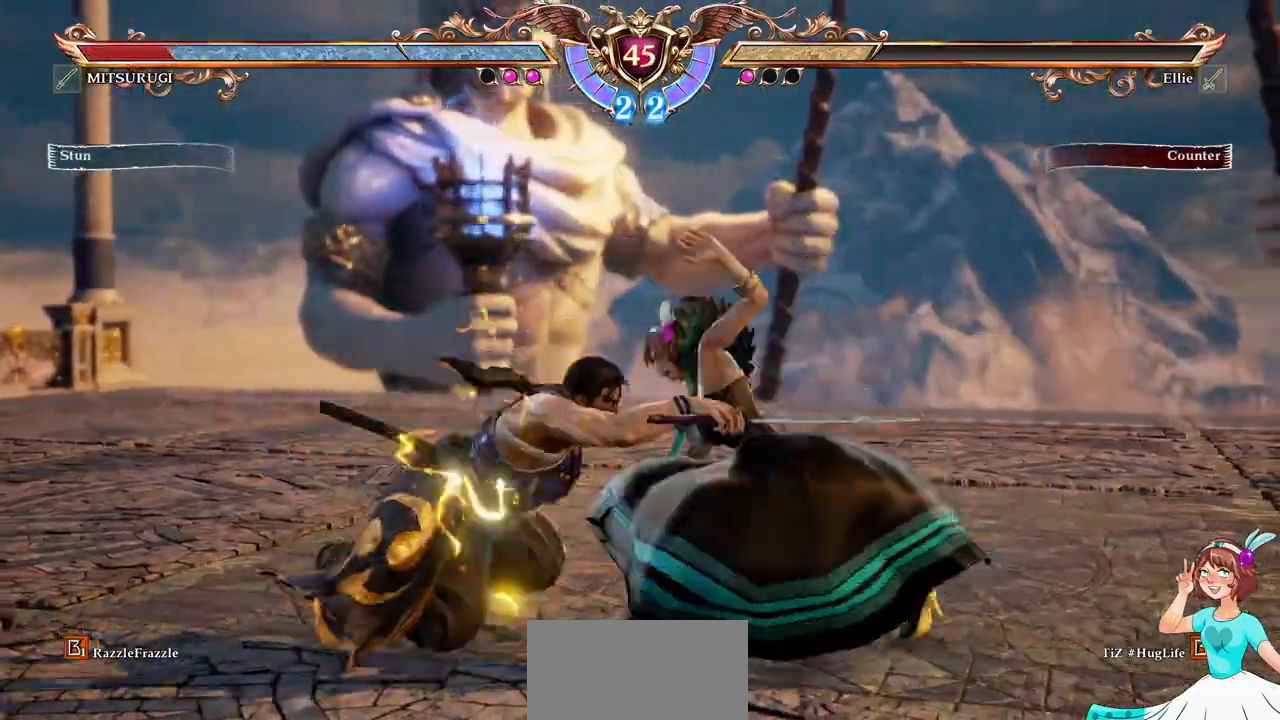
{"dt_ms": 500, "buttons": ["B", "Y"], "events": [[17, "B", "down"], [17, "Y", "down"], [83, "B", "up"], [100, "Y", "up"], [150, "Y", "down"], [167, "B", "down"], [233, "B", "up"], [250, "Y", "up"], [300, "B", "down"], [317, "Y", "down"], [383, "Y", "up"], [400, "B", "up"], [467, "B", "down"], [467, "Y", "down"]]}
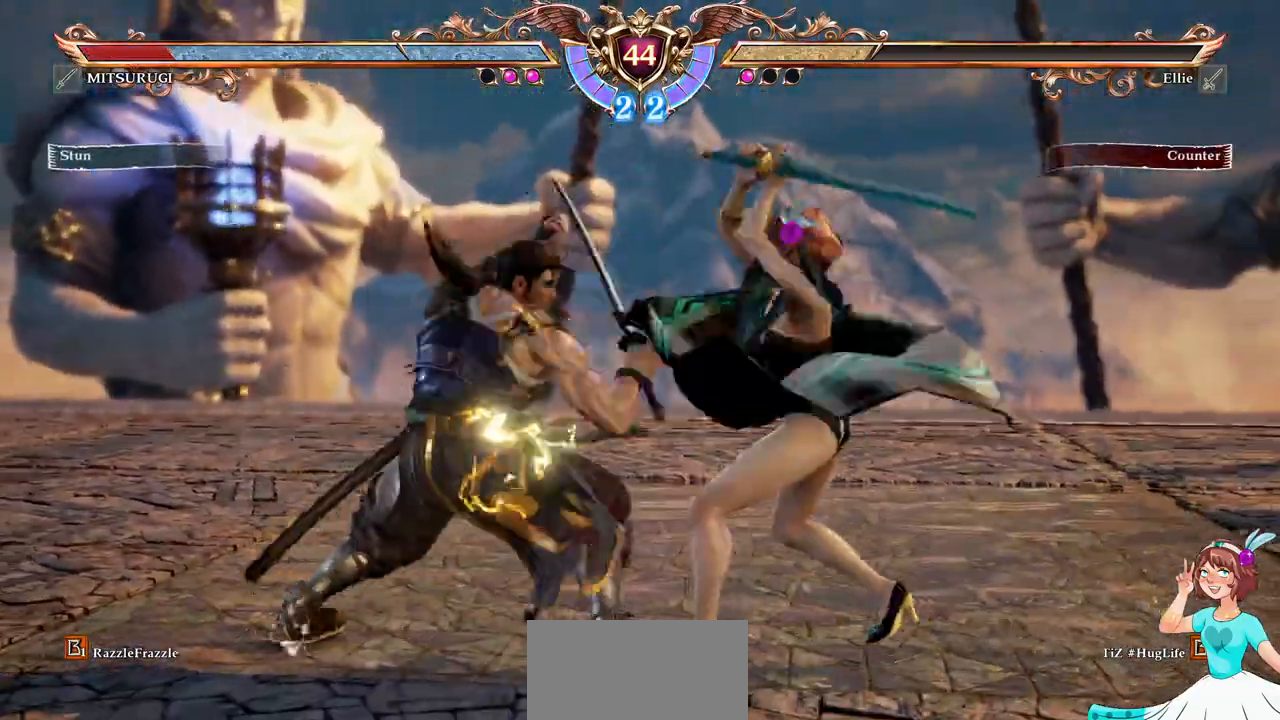
{"dt_ms": 500, "buttons": [], "events": [[50, "B", "up"], [50, "Y", "up"], [117, "Y", "down"], [133, "B", "down"], [200, "B", "up"], [217, "Y", "up"]]}
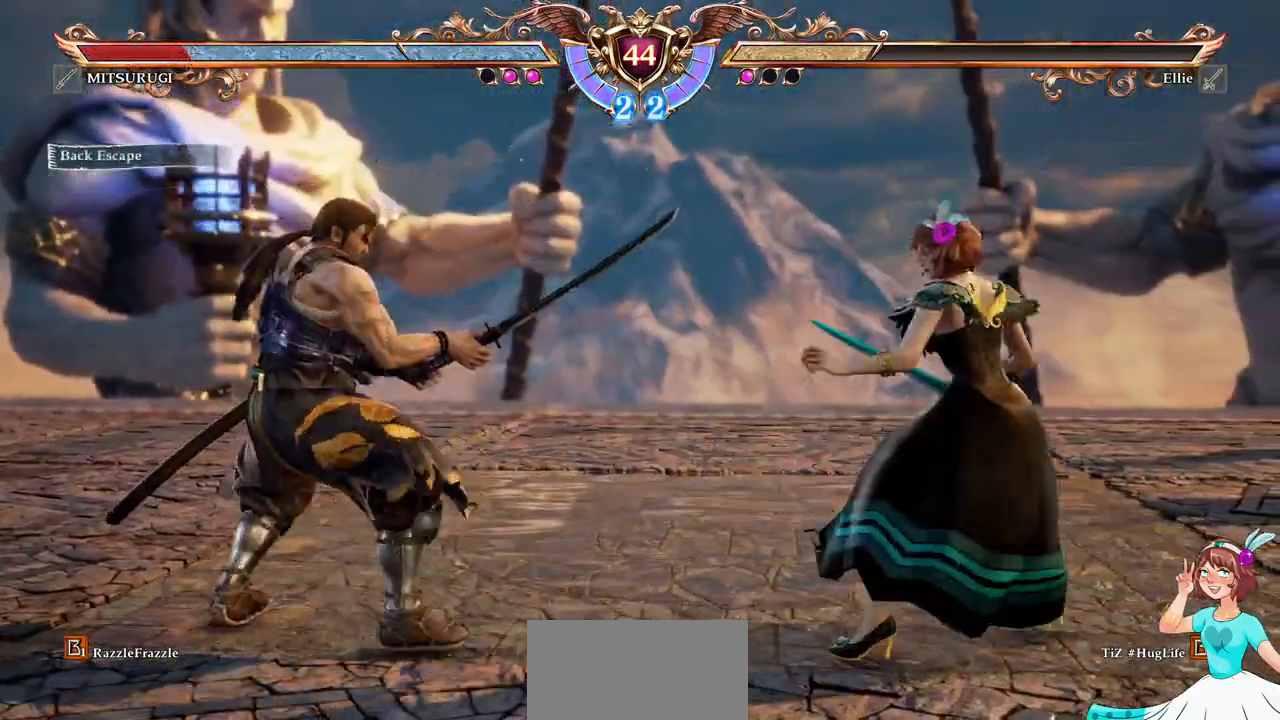
{"dt_ms": 500, "buttons": ["DPAD_UP"], "events": [[33, "A", "down"], [333, "A", "up"], [367, "DPAD_UP", "down"]]}
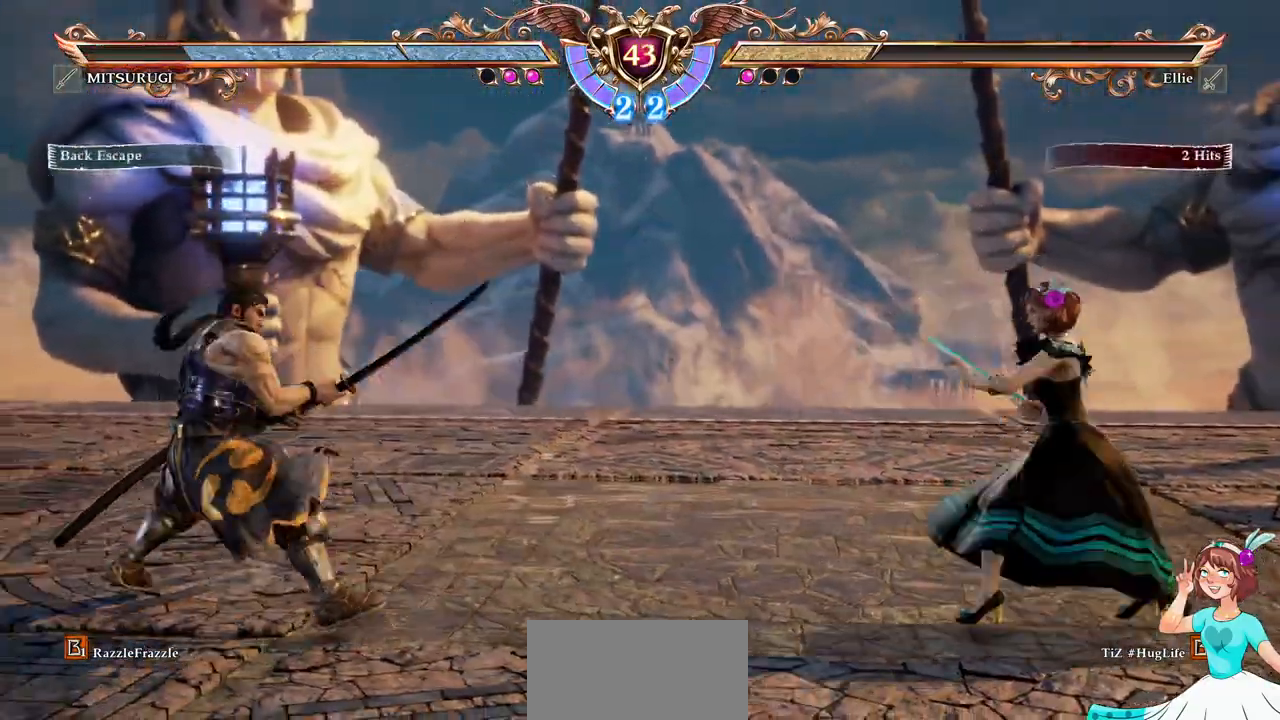
{"dt_ms": 500, "buttons": ["DPAD_UP"], "events": [[17, "A", "down"], [83, "DPAD_UP", "up"], [167, "A", "up"], [167, "DPAD_UP", "down"], [283, "A", "down"], [333, "DPAD_UP", "up"], [483, "DPAD_UP", "down"], [500, "A", "up"]]}
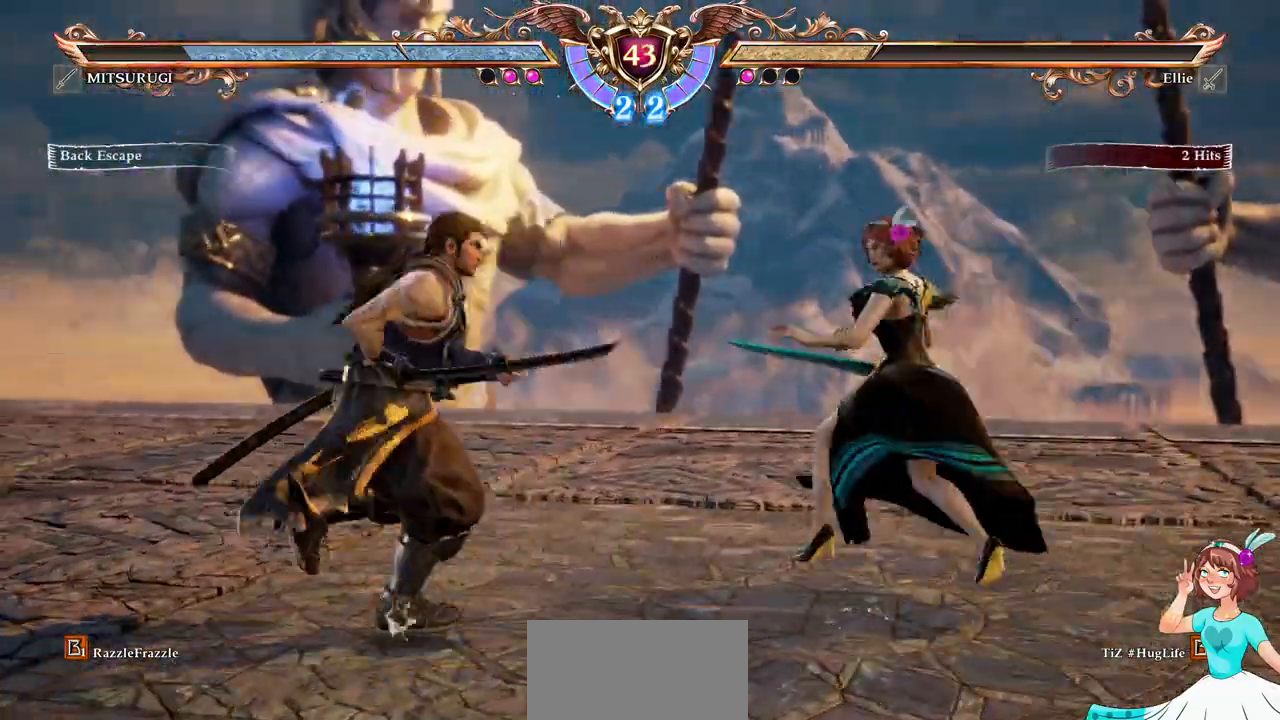
{"dt_ms": 500, "buttons": [], "events": [[133, "A", "down"], [167, "DPAD_UP", "up"], [250, "DPAD_DOWN", "down"], [267, "DPAD_LEFT", "down"], [283, "A", "up"], [333, "Y", "down"], [450, "Y", "up"], [483, "DPAD_LEFT", "up"], [500, "DPAD_DOWN", "up"]]}
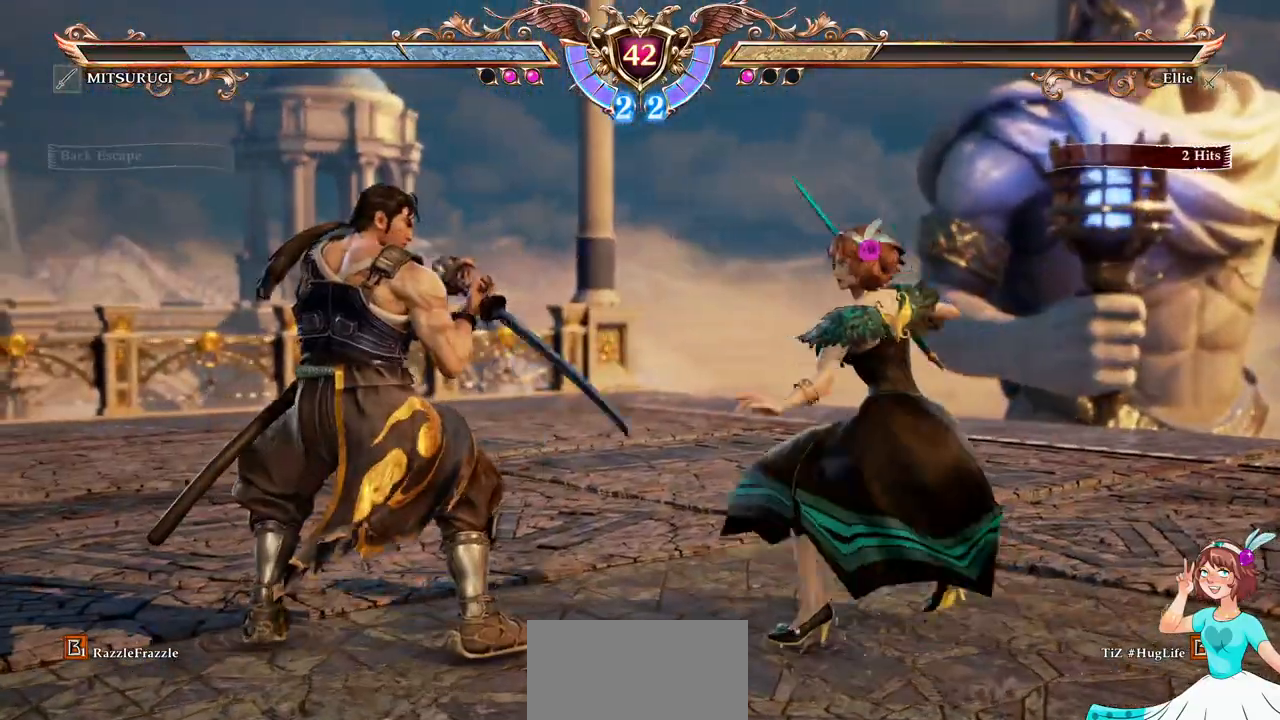
{"dt_ms": 500, "buttons": [], "events": []}
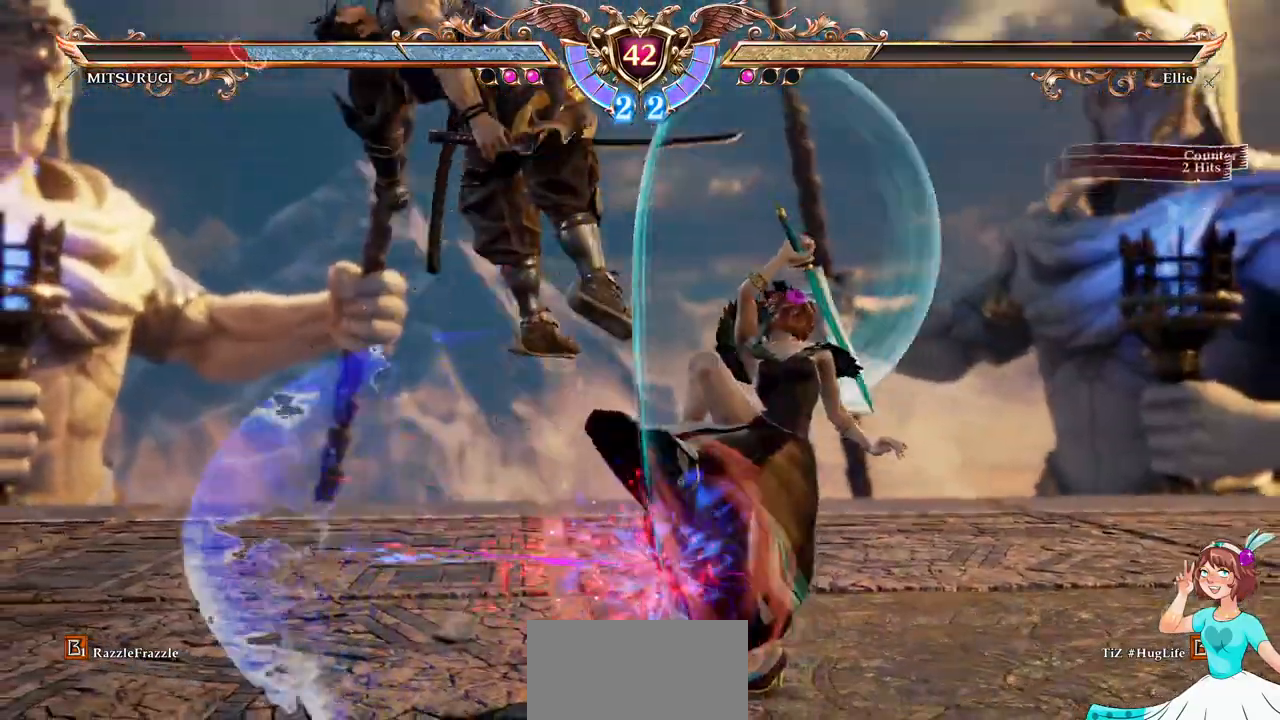
{"dt_ms": 500, "buttons": [], "events": [[50, "DPAD_DOWN", "down"], [50, "DPAD_LEFT", "down"], [83, "B", "down"], [83, "Y", "down"], [217, "DPAD_LEFT", "up"], [233, "B", "up"], [233, "DPAD_DOWN", "up"], [250, "Y", "up"]]}
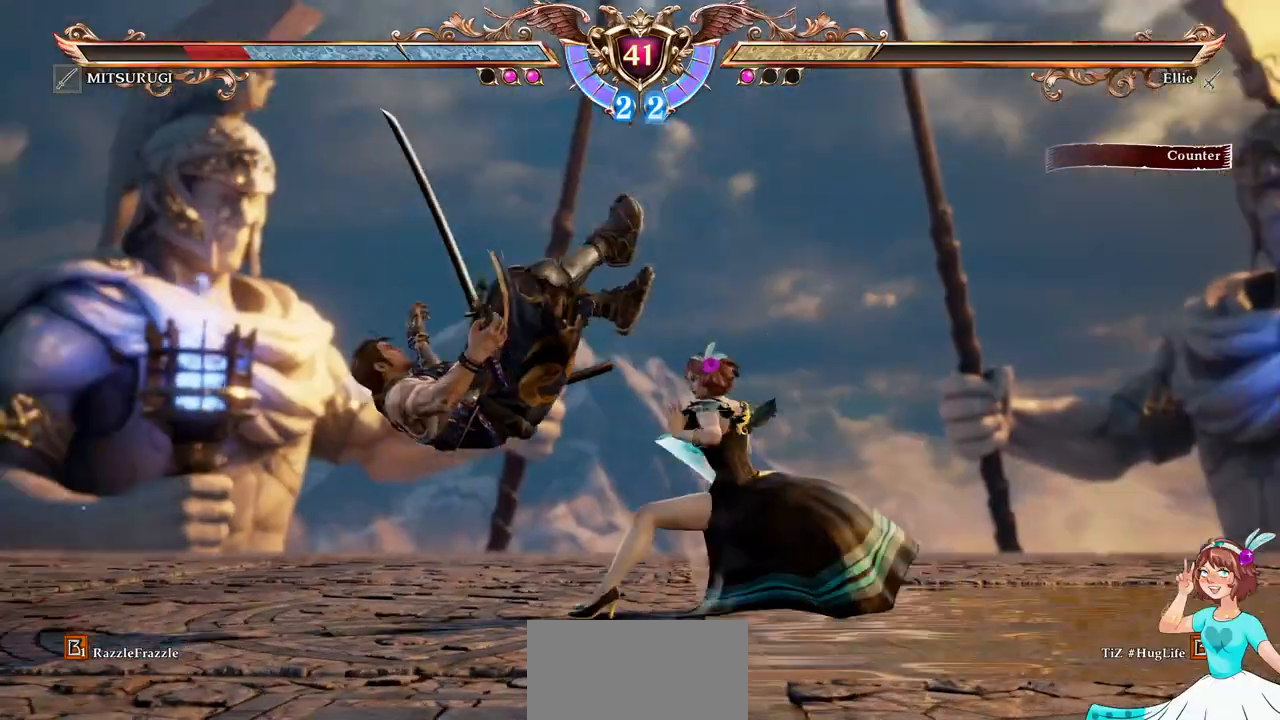
{"dt_ms": 500, "buttons": ["Y", "DPAD_LEFT"], "events": [[450, "DPAD_LEFT", "down"], [500, "Y", "down"]]}
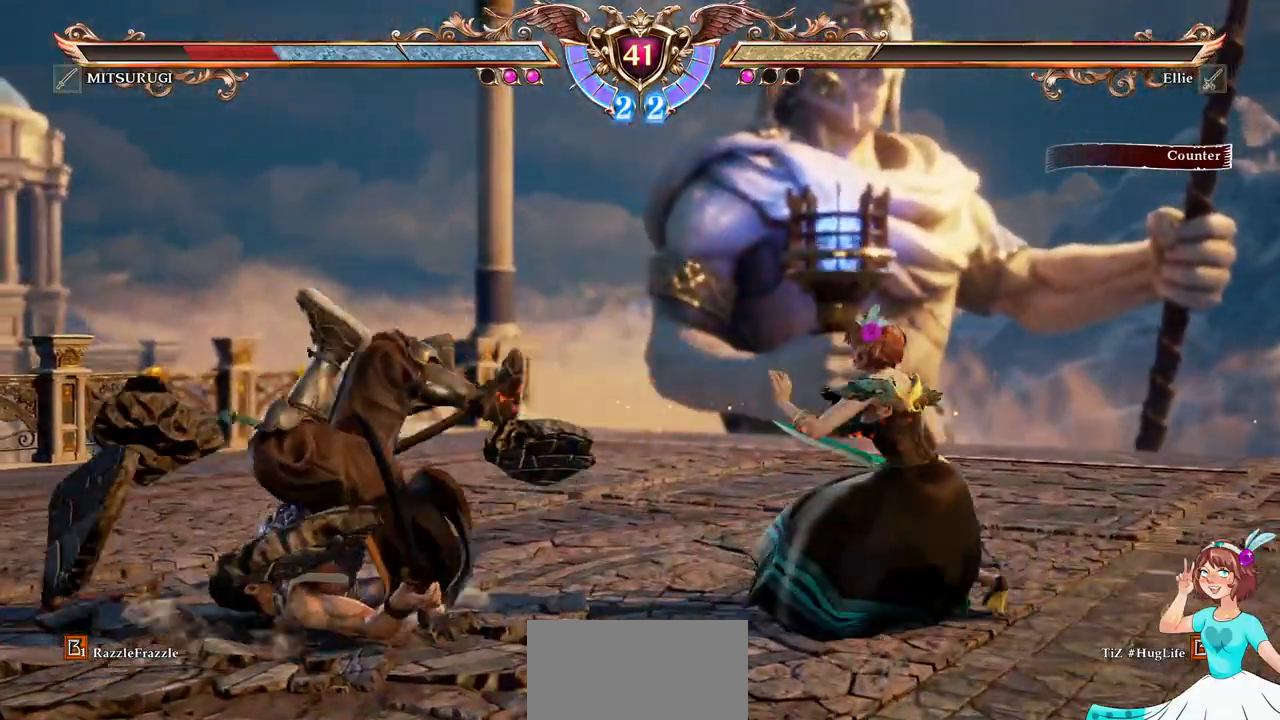
{"dt_ms": 500, "buttons": ["DPAD_DOWN"], "events": [[133, "DPAD_LEFT", "up"], [150, "Y", "up"], [217, "DPAD_DOWN", "down"]]}
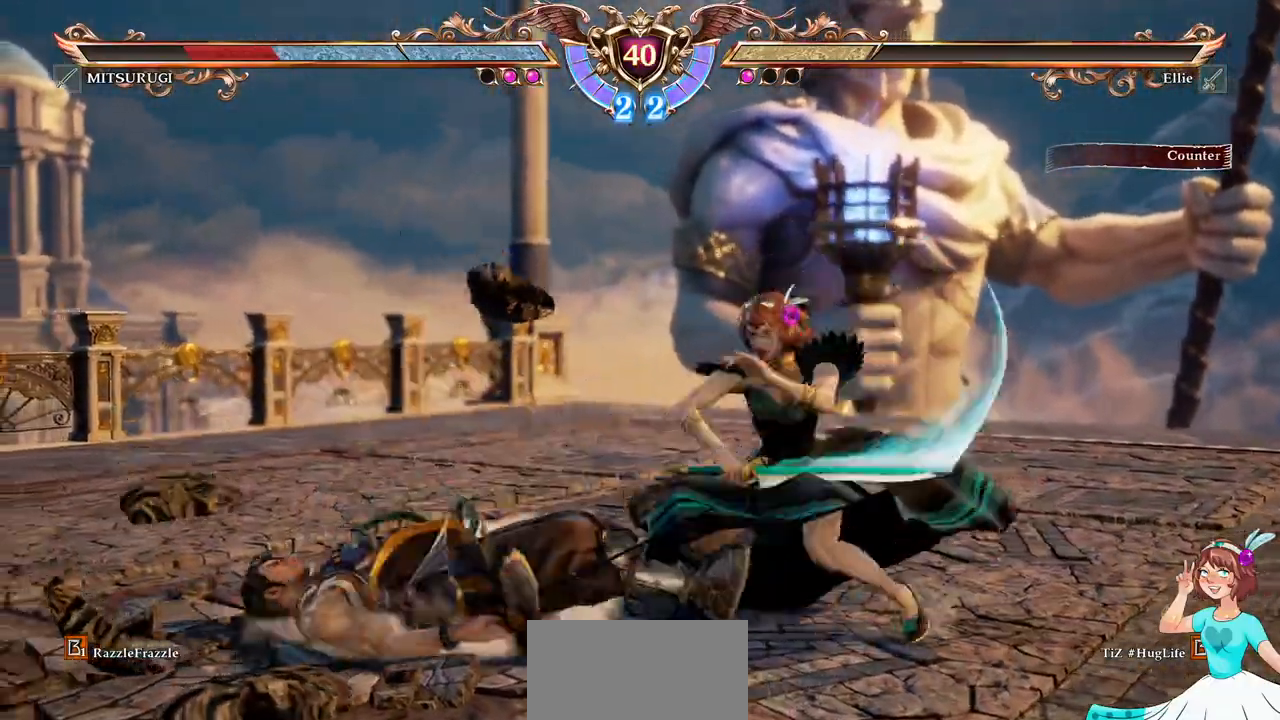
{"dt_ms": 500, "buttons": ["DPAD_DOWN"], "events": []}
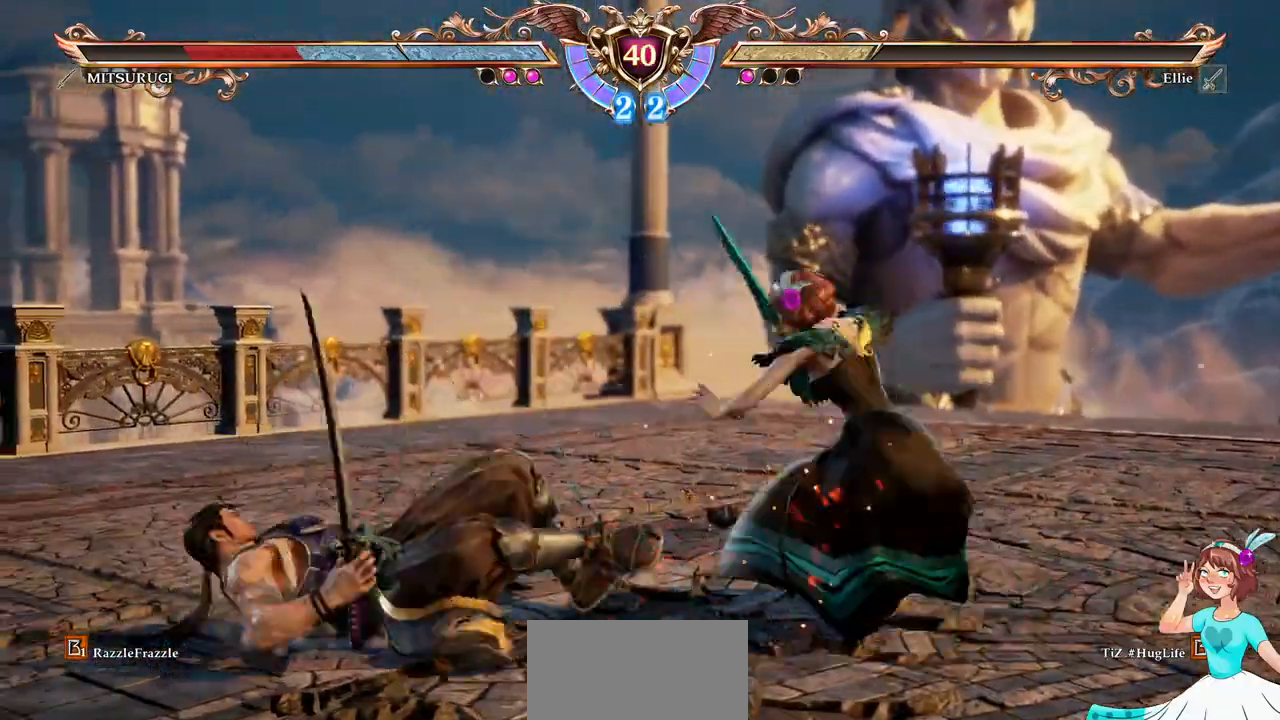
{"dt_ms": 500, "buttons": [], "events": [[33, "DPAD_DOWN", "up"], [233, "Y", "down"], [367, "Y", "up"]]}
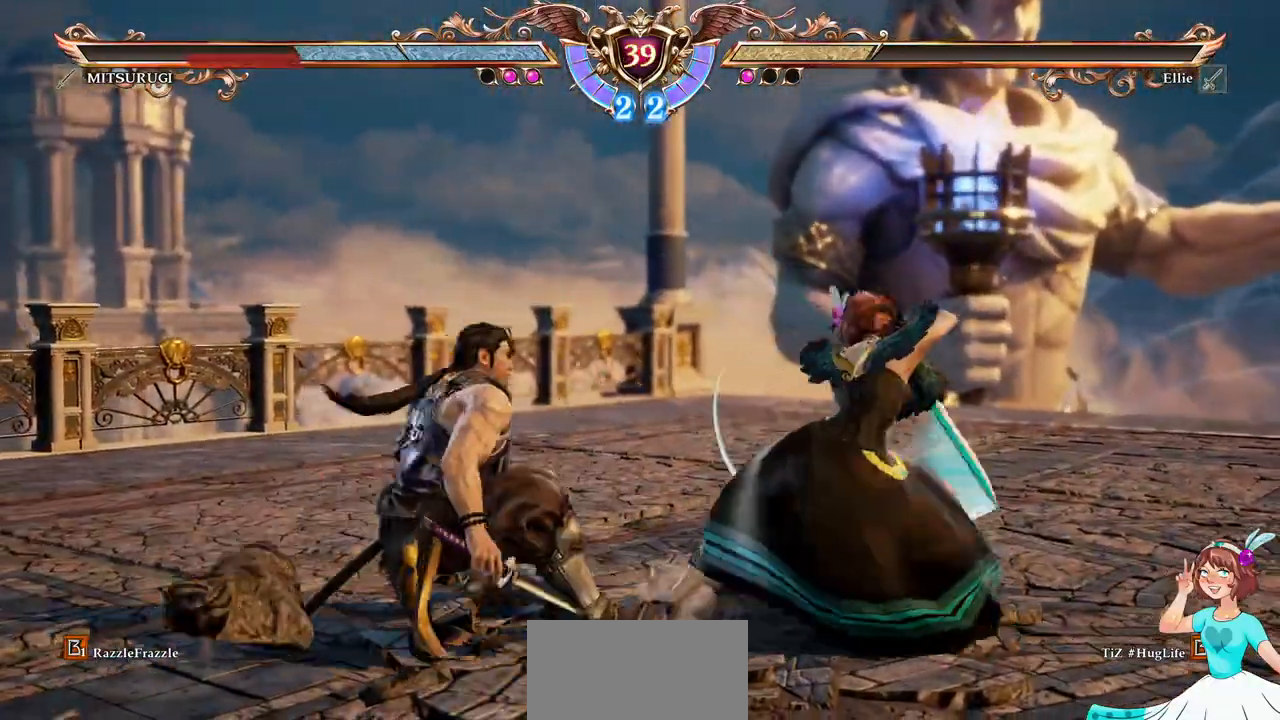
{"dt_ms": 500, "buttons": [], "events": [[383, "Y", "down"], [500, "Y", "up"]]}
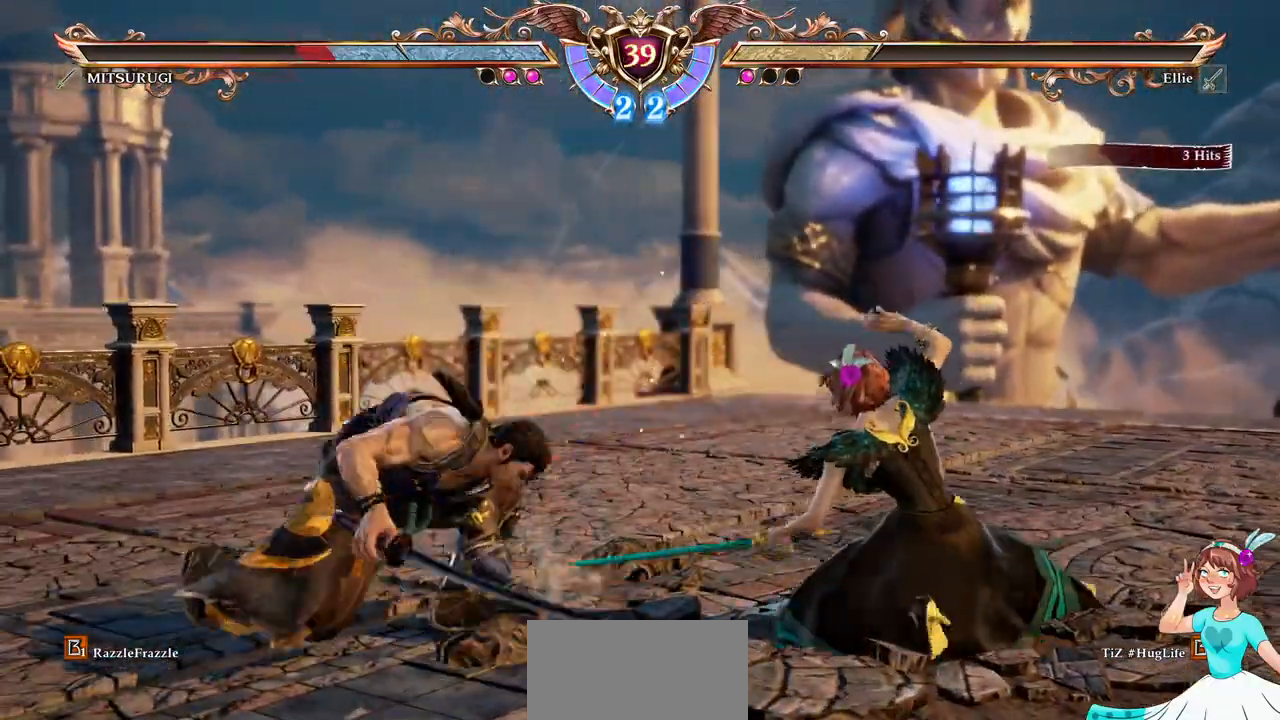
{"dt_ms": 500, "buttons": [], "events": []}
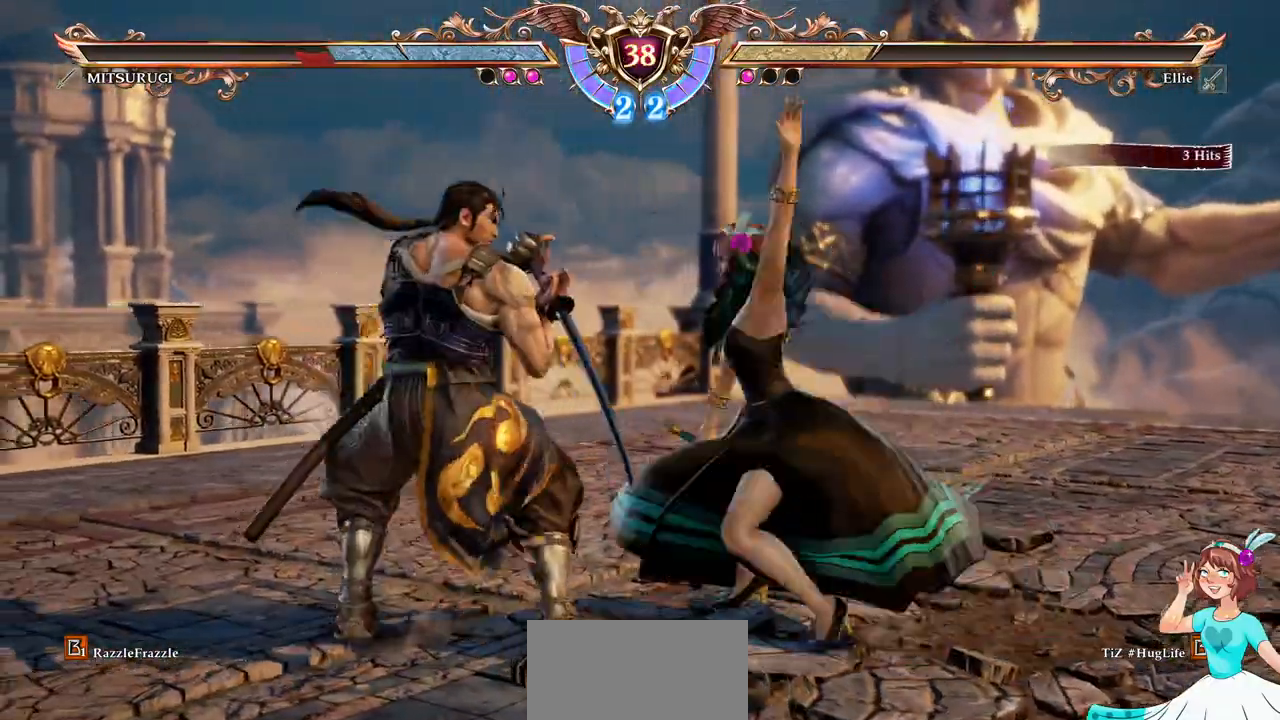
{"dt_ms": 500, "buttons": ["B", "Y", "DPAD_RIGHT"], "events": [[350, "DPAD_RIGHT", "down"], [417, "DPAD_RIGHT", "up"], [467, "DPAD_RIGHT", "down"], [500, "B", "down"], [500, "Y", "down"]]}
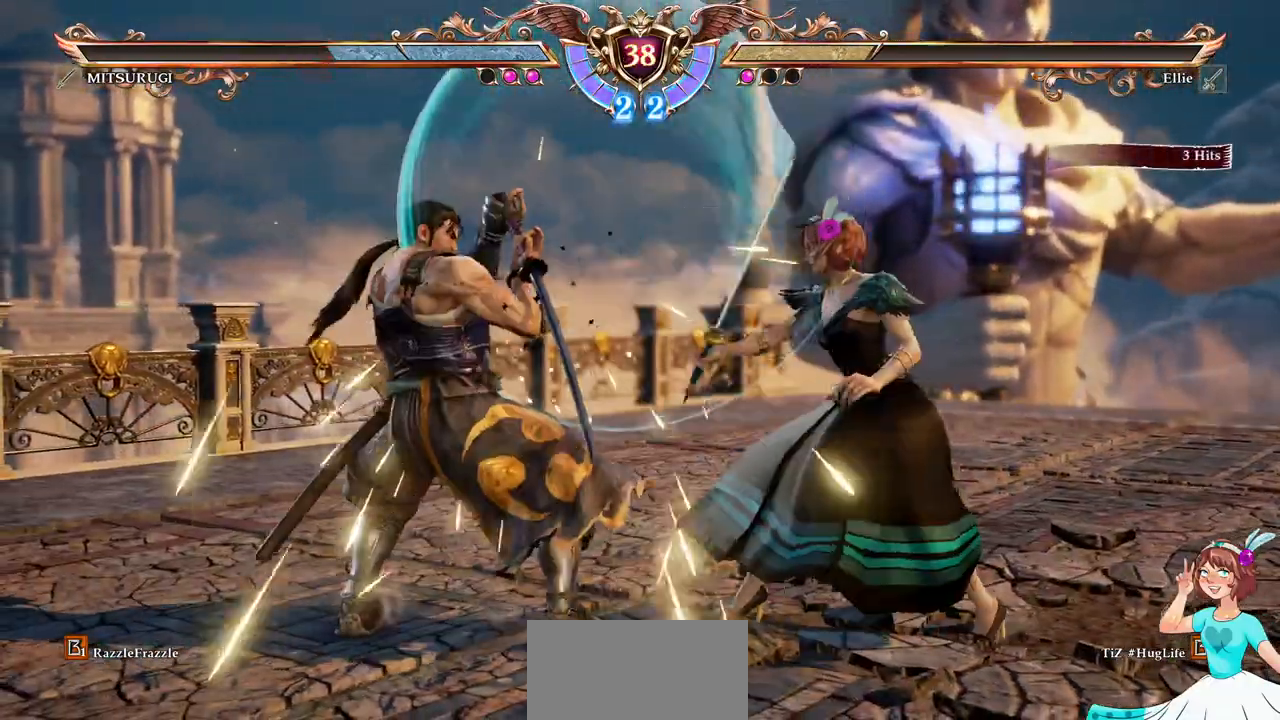
{"dt_ms": 500, "buttons": ["A"], "events": [[117, "R1", "down"], [133, "Y", "up"], [150, "B", "up"], [150, "DPAD_RIGHT", "up"], [200, "R1", "up"], [233, "A", "down"]]}
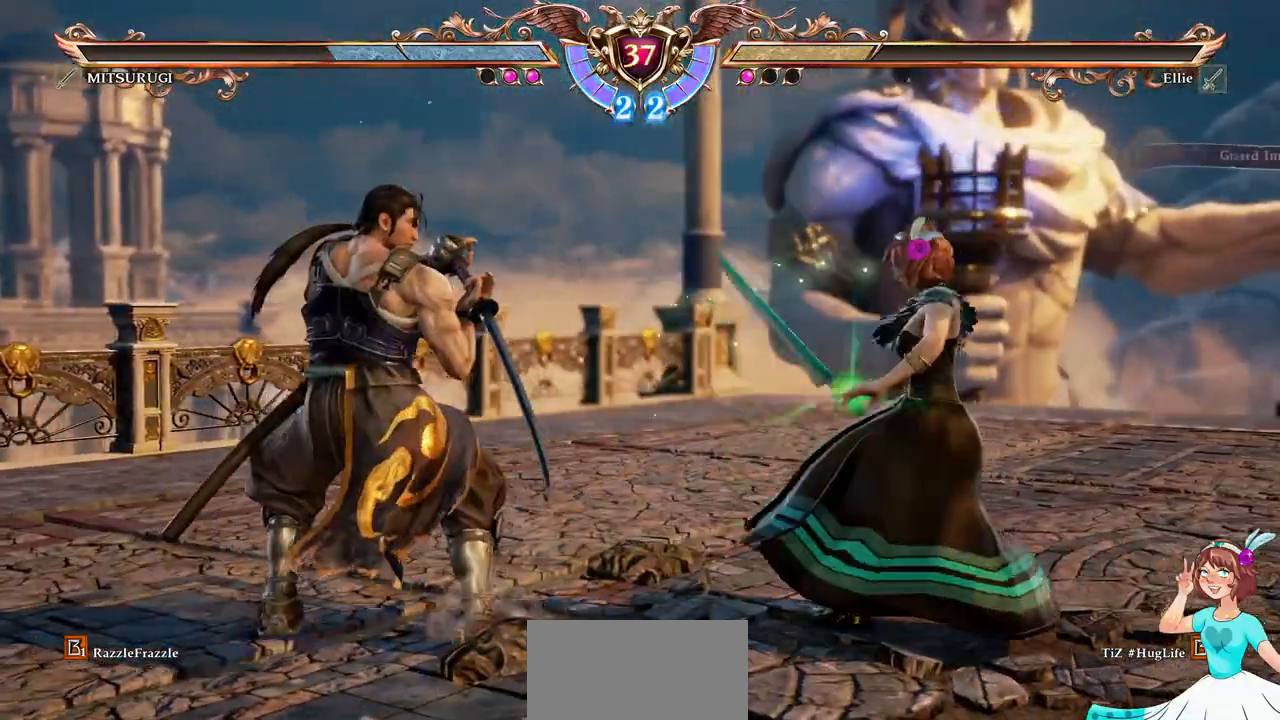
{"dt_ms": 500, "buttons": ["A"], "events": []}
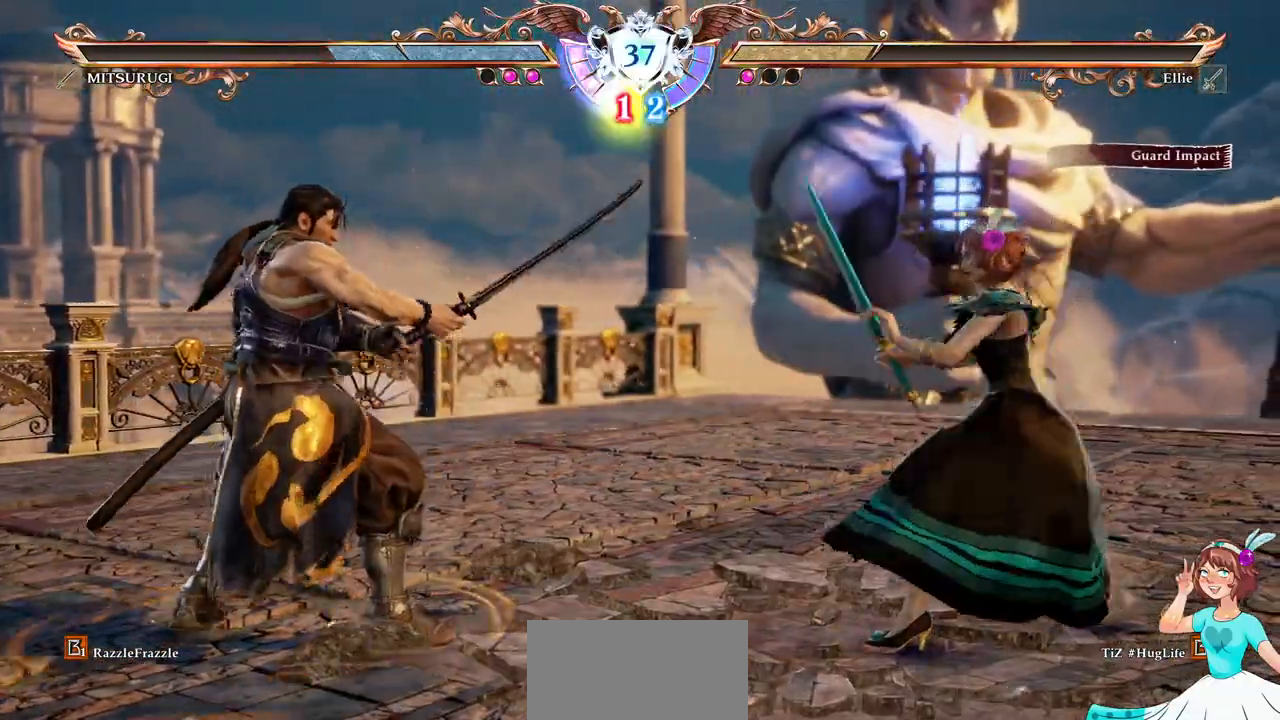
{"dt_ms": 500, "buttons": ["A"]}
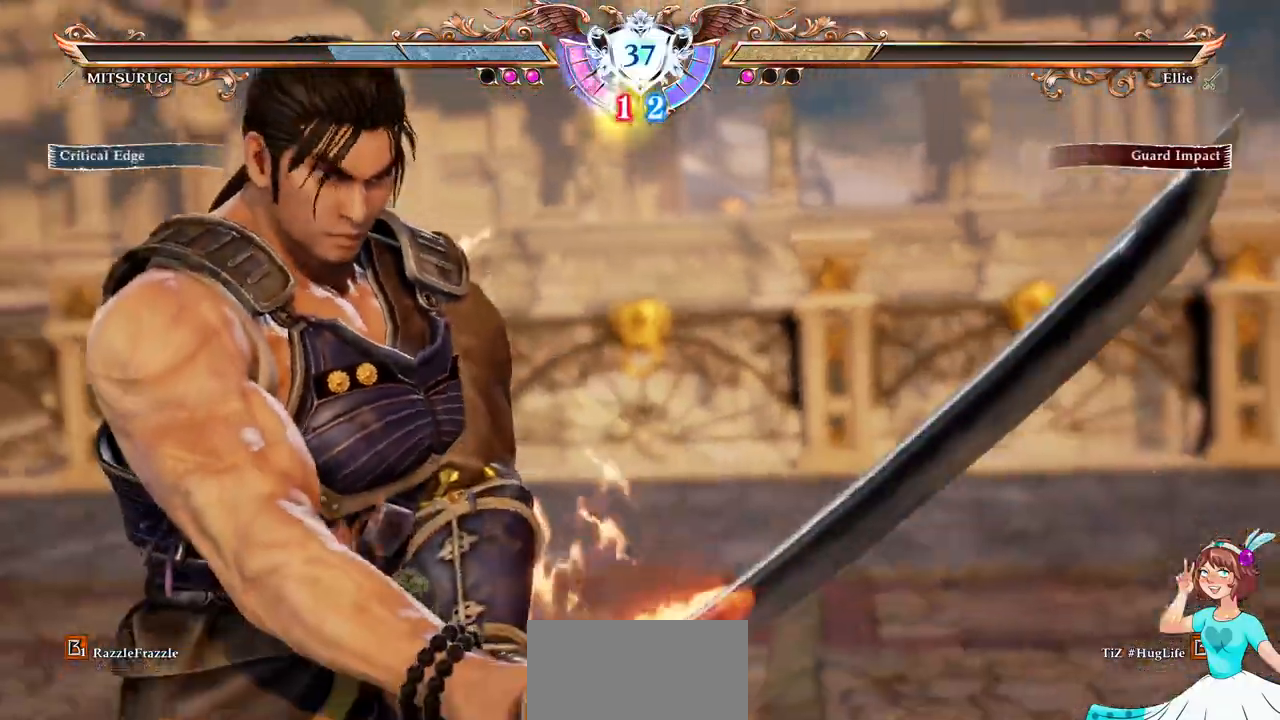
{"dt_ms": 500, "buttons": ["A"], "events": []}
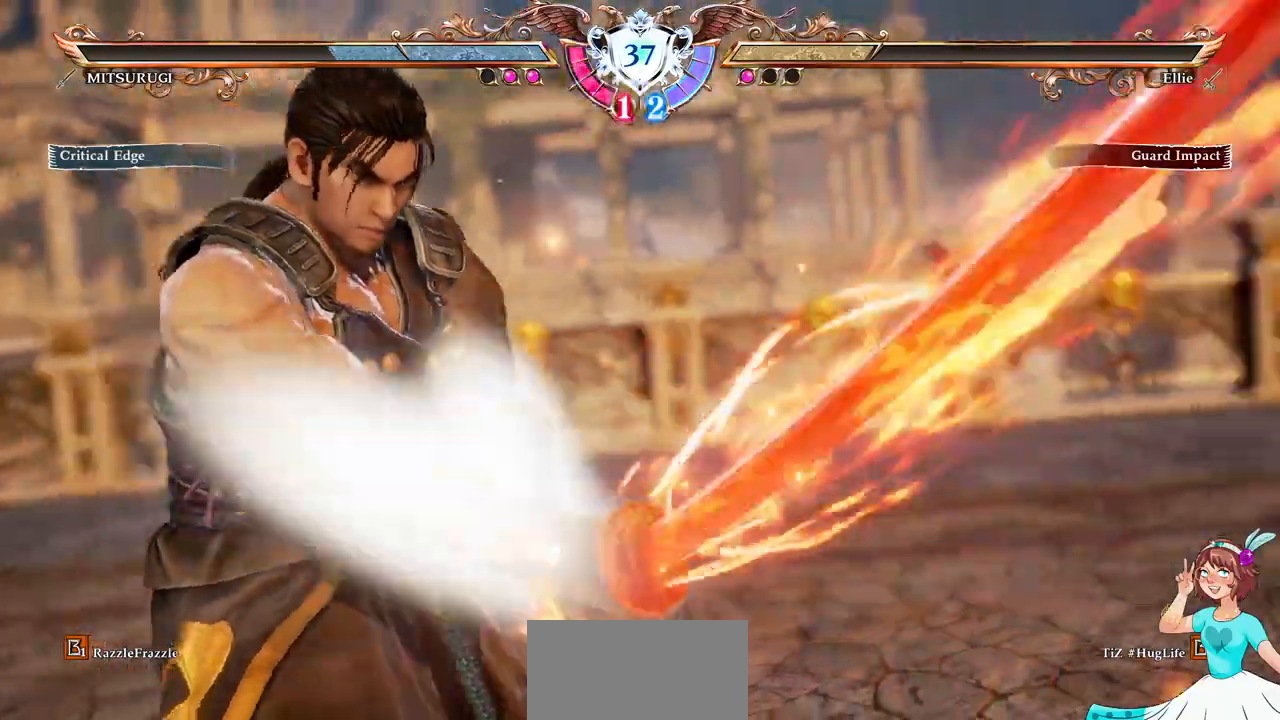
{"dt_ms": 500, "buttons": ["A"], "events": []}
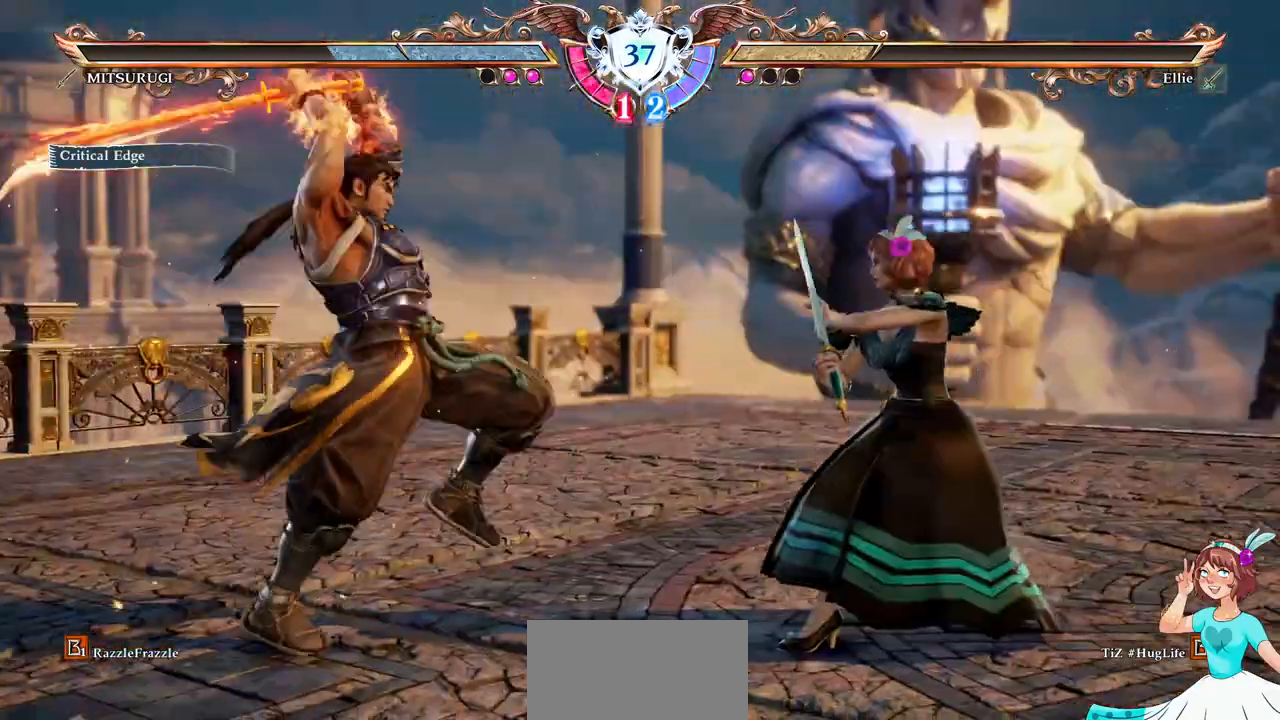
{"dt_ms": 500, "buttons": [], "events": [[167, "A", "up"], [233, "R2", "down"], [467, "R2", "up"]]}